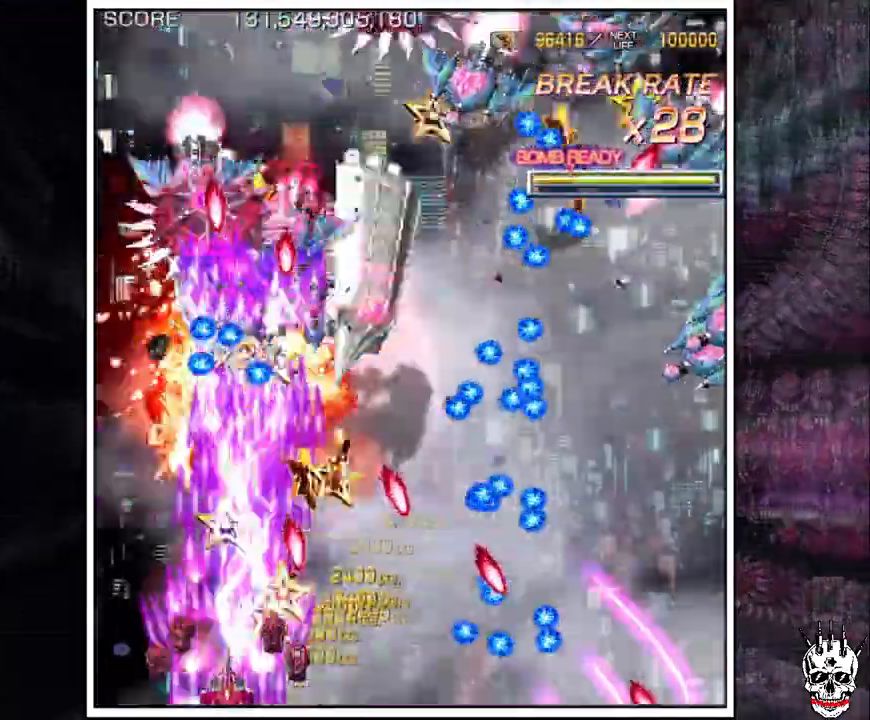
Gameplay with a controller (arcade stick); each line is a JSON object with the inputs held at the frame after it (dt_ms = milliseconds from this image to that frame). "events" lists button and stick changes between this image and that frame as [ms after this image, input, new state], when the widget could be followed in between. Not read: B L3 R3.
{"dt_ms": 500, "buttons": ["A"], "left_stick": "center", "events": [[83, "left_stick", "up"], [167, "left_stick", "center"], [400, "left_stick", "left"], [483, "left_stick", "center"]]}
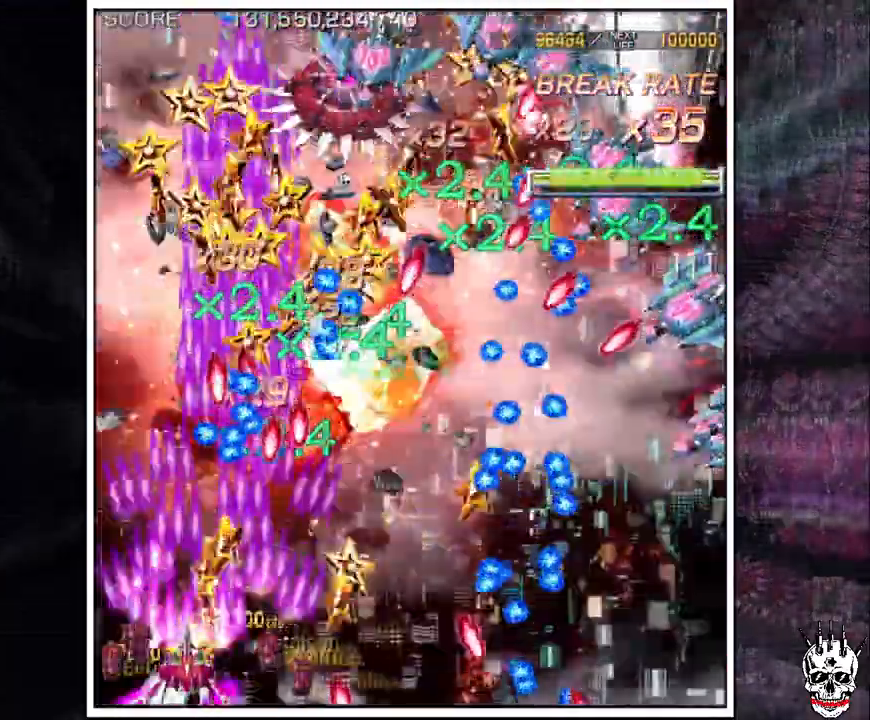
{"dt_ms": 500, "buttons": ["A"], "left_stick": "up", "events": [[83, "left_stick", "left"], [317, "left_stick", "up"]]}
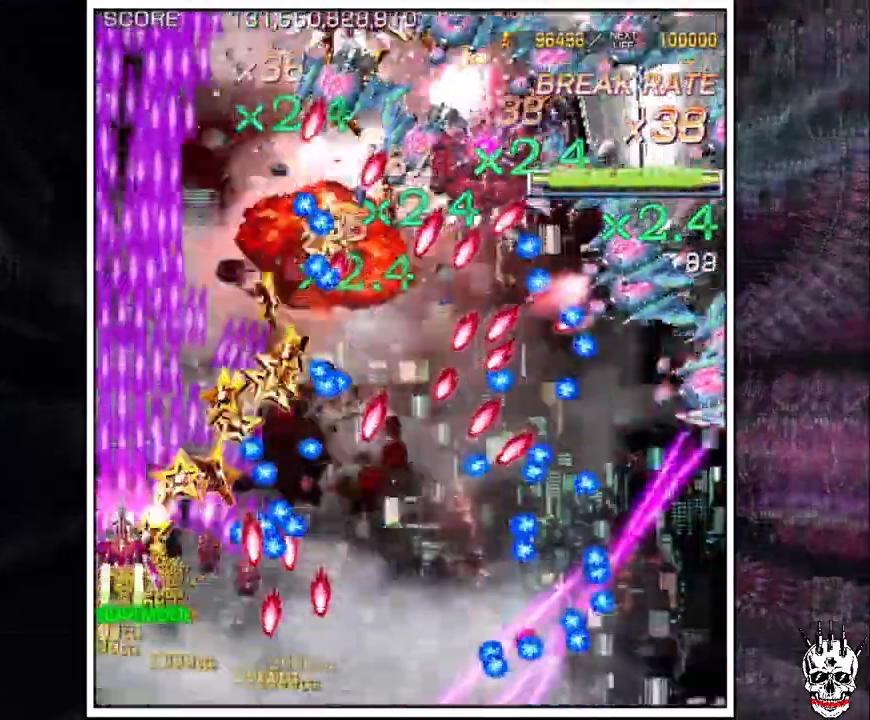
{"dt_ms": 500, "buttons": ["A"], "left_stick": "center"}
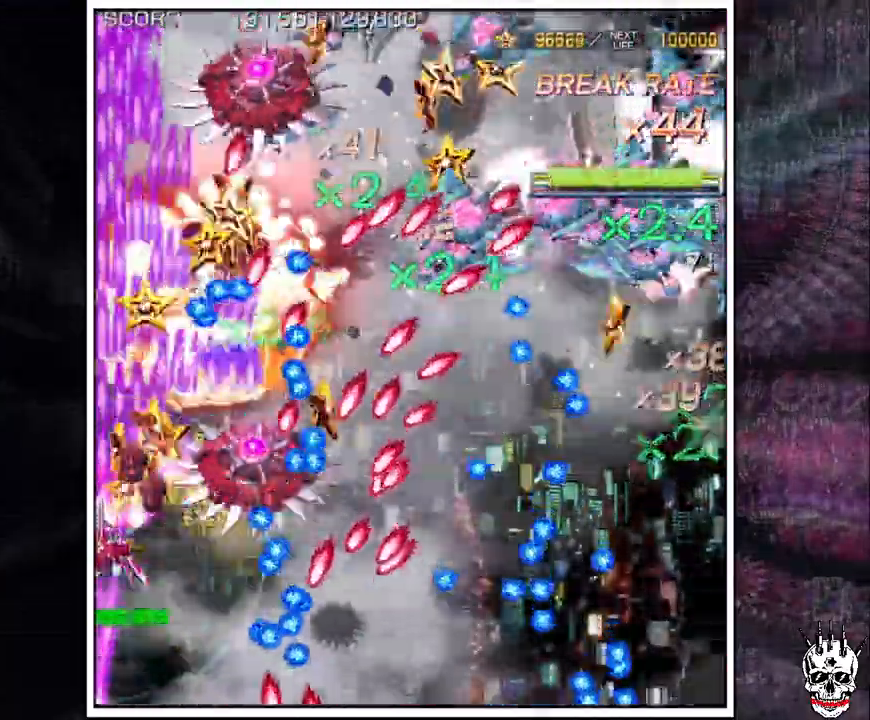
{"dt_ms": 1000, "buttons": ["A"], "left_stick": "right"}
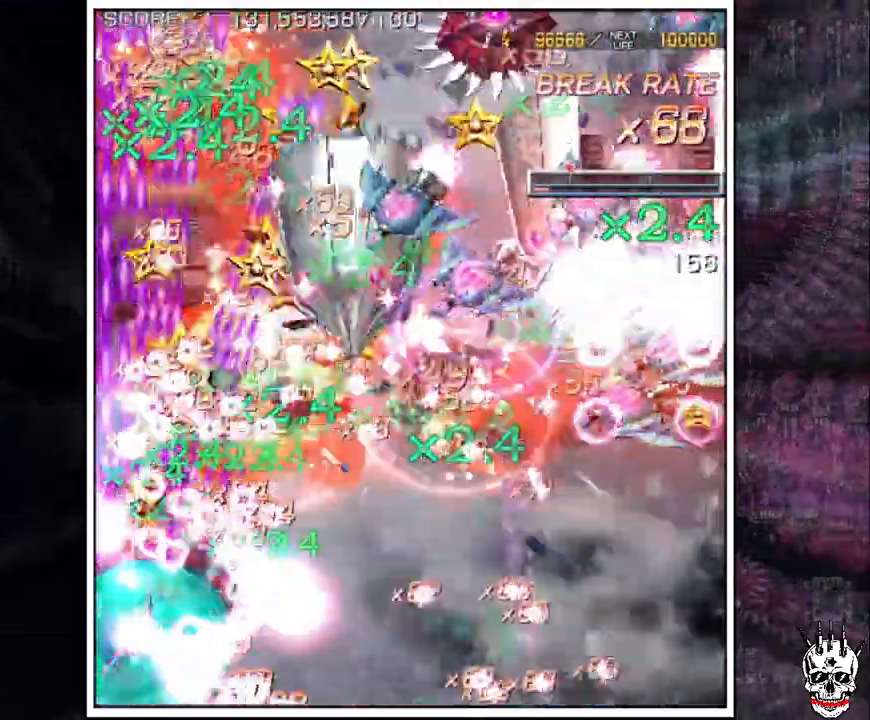
{"dt_ms": 500, "buttons": ["A"], "left_stick": "center", "events": [[433, "left_stick", "center"]]}
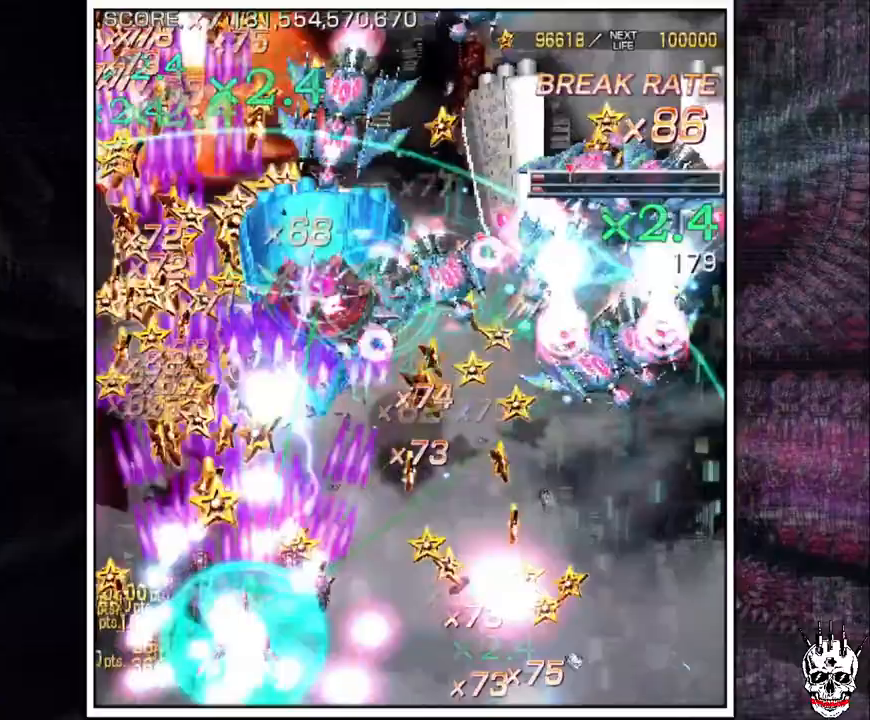
{"dt_ms": 1000, "buttons": ["A"], "left_stick": "right"}
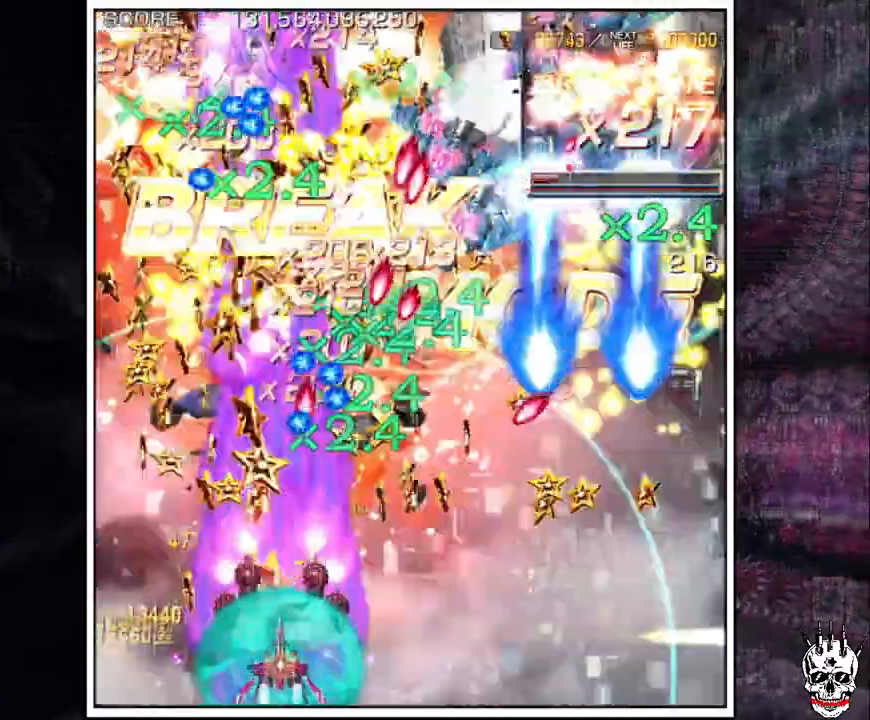
{"dt_ms": 500, "buttons": ["A"], "left_stick": "center"}
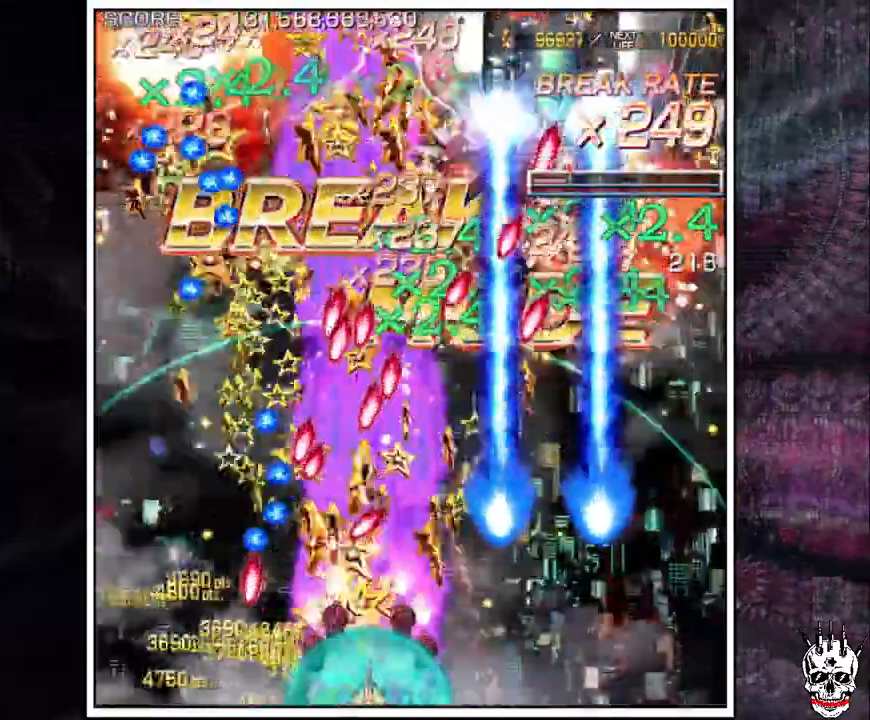
{"dt_ms": 500, "buttons": ["A"], "left_stick": "right", "events": [[50, "left_stick", "down-right"], [100, "left_stick", "center"], [350, "left_stick", "up"], [450, "left_stick", "center"], [500, "left_stick", "right"]]}
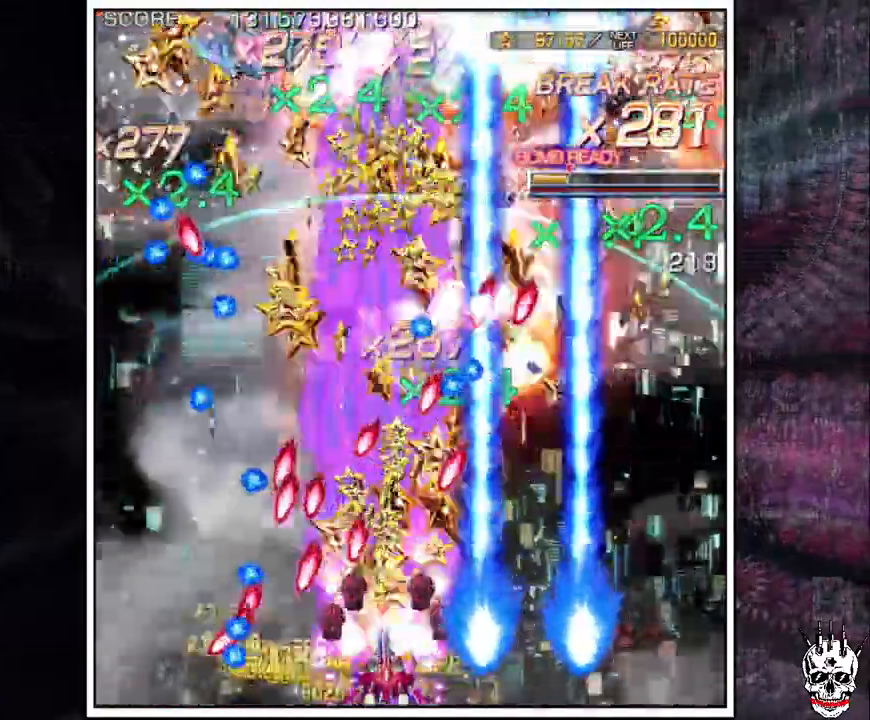
{"dt_ms": 1000, "buttons": ["A"], "left_stick": "up"}